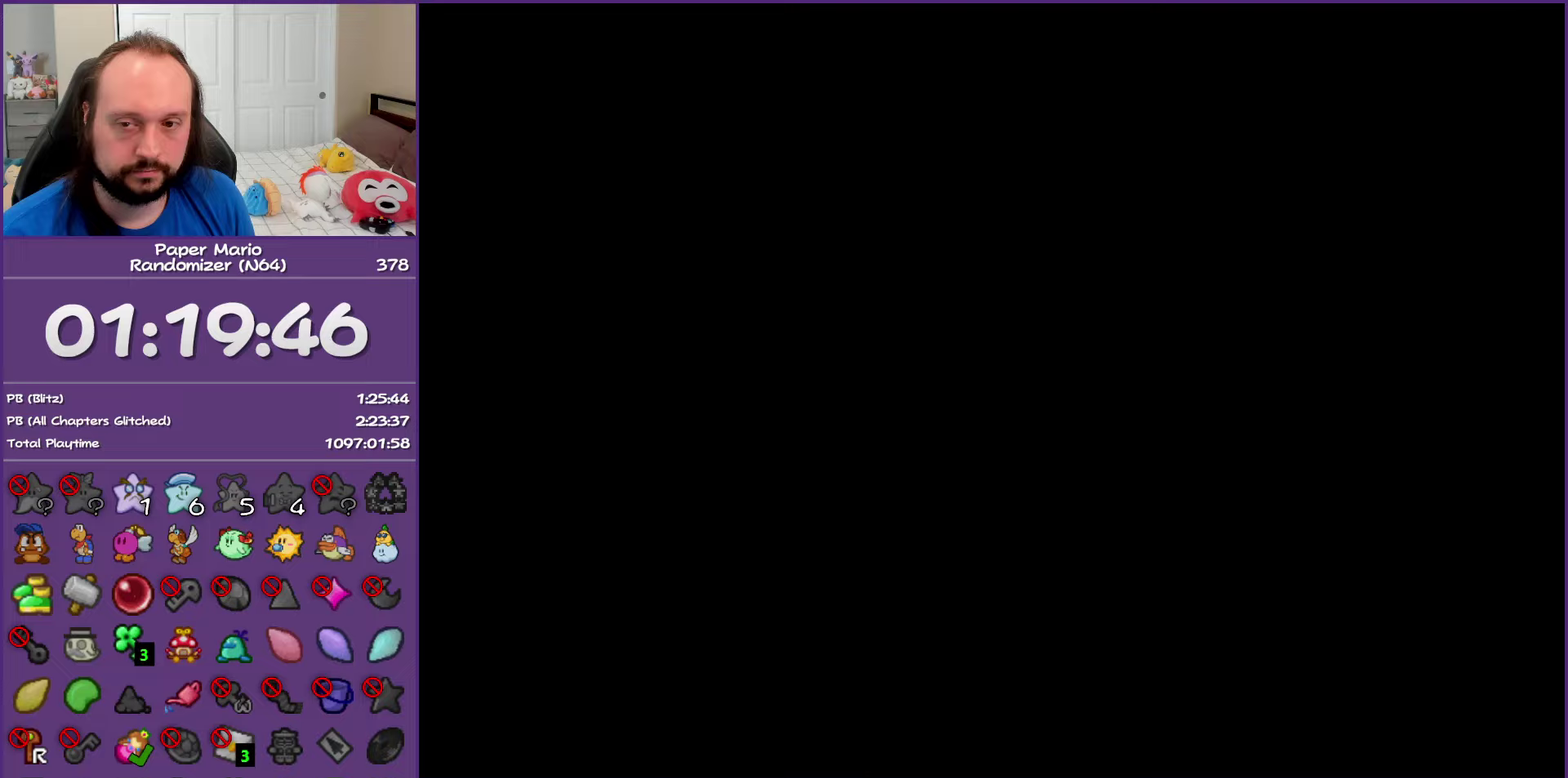
Gameplay with a controller (Nintendo layout); each line is a JSON object with the inputs held at the frame after it. "events" lists button and stick changes between this image and that frame as [ms after this image, input, new state], when the widget could be followed in between. This overlay highlights the sticks when they move; stick clicks (L3) are not distinguishable. Not read: L3 R3.
{"buttons": ["Z"], "left_stick": "right", "events": [[133, "Z", "up"], [200, "Z", "down"], [333, "Z", "up"], [417, "Z", "down"]]}
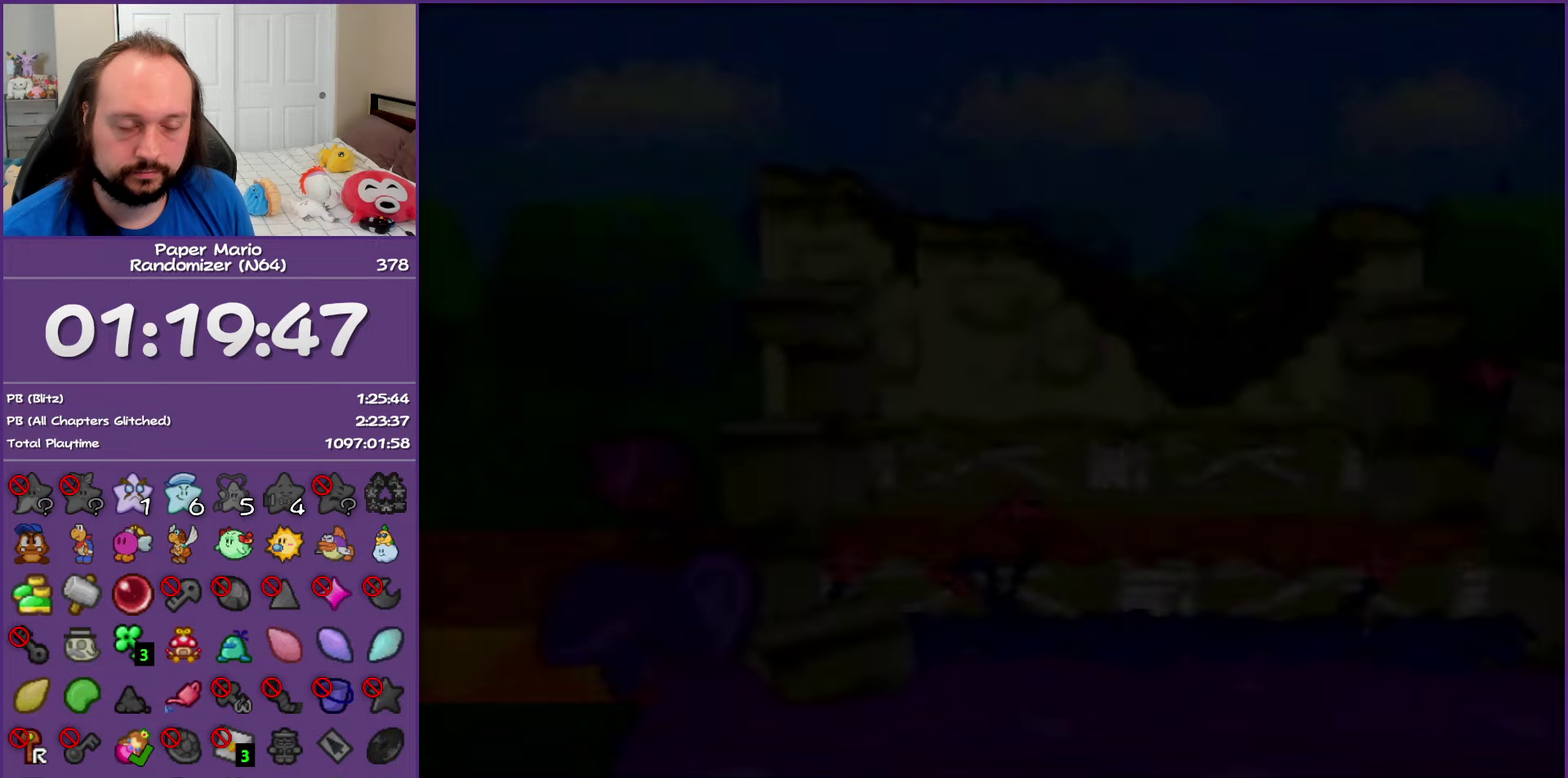
{"buttons": ["Z"], "left_stick": "right", "events": [[17, "Z", "up"], [117, "Z", "down"], [217, "Z", "up"], [317, "Z", "down"], [417, "Z", "up"], [500, "Z", "down"]]}
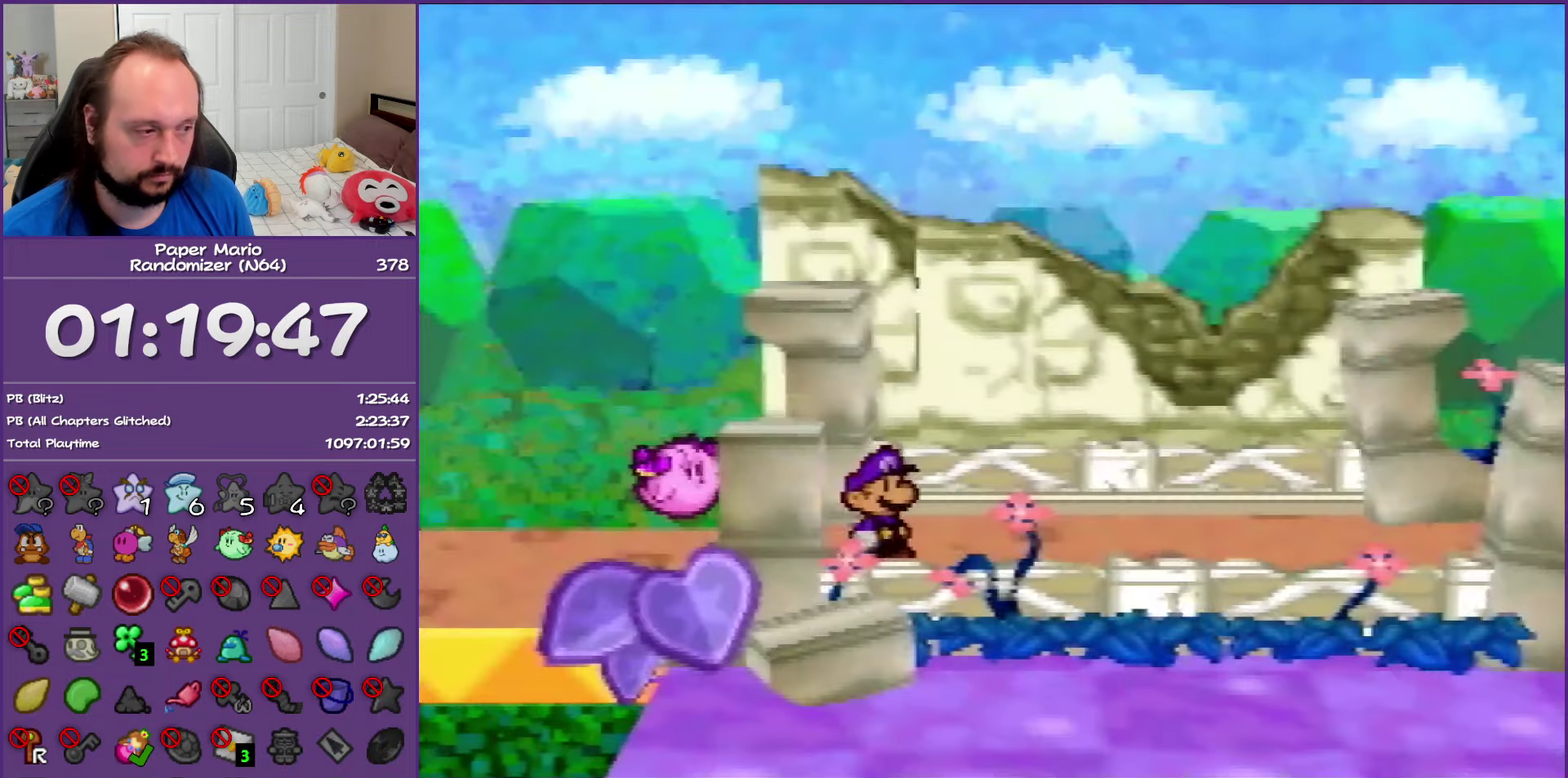
{"buttons": ["Z"], "left_stick": "right", "events": [[133, "Z", "up"], [183, "Z", "down"]]}
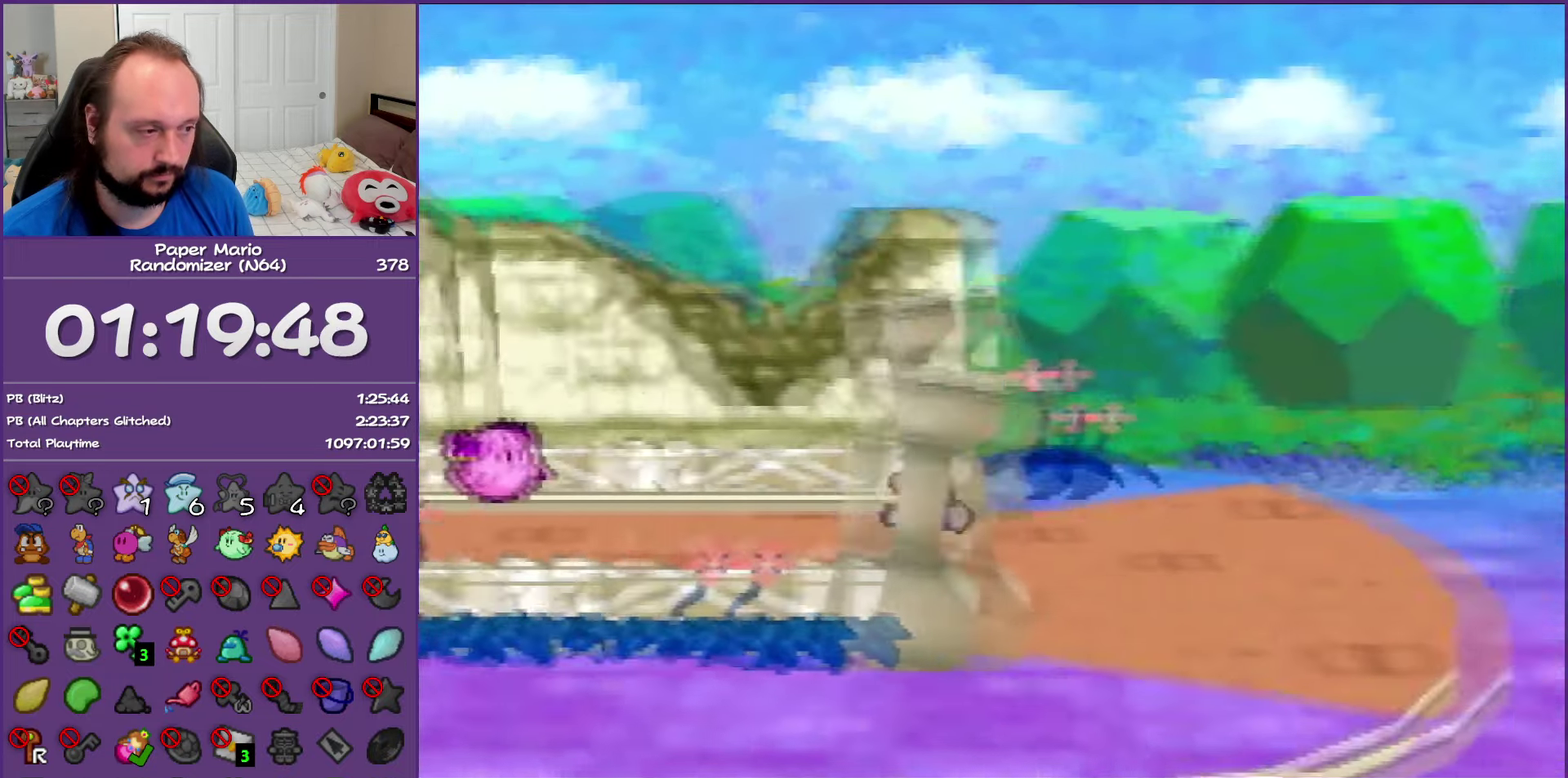
{"buttons": [], "left_stick": "right", "events": [[333, "Z", "up"], [367, "A", "down"], [467, "A", "up"]]}
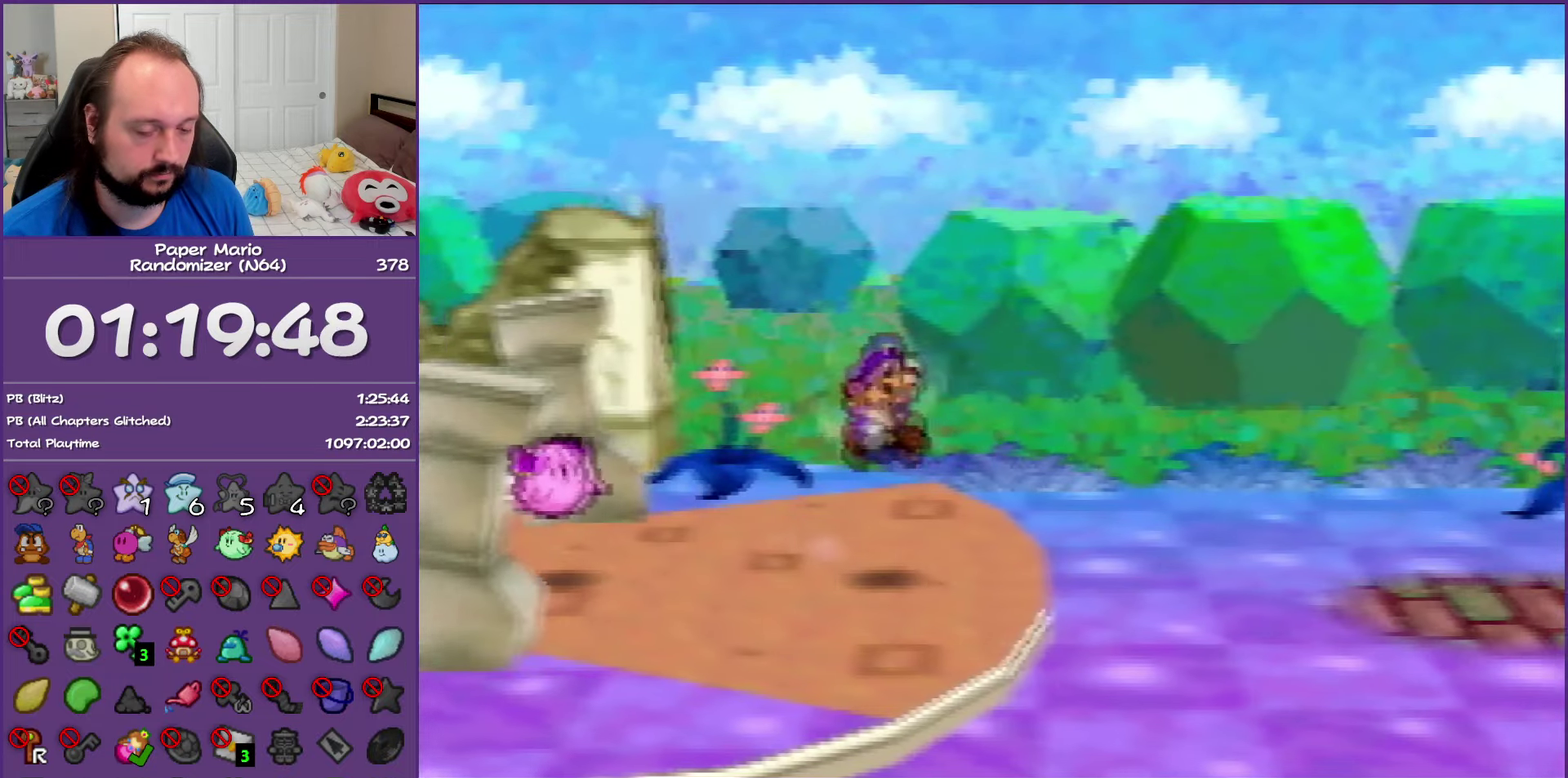
{"buttons": [], "left_stick": "right", "events": [[333, "Z", "down"], [433, "Z", "up"]]}
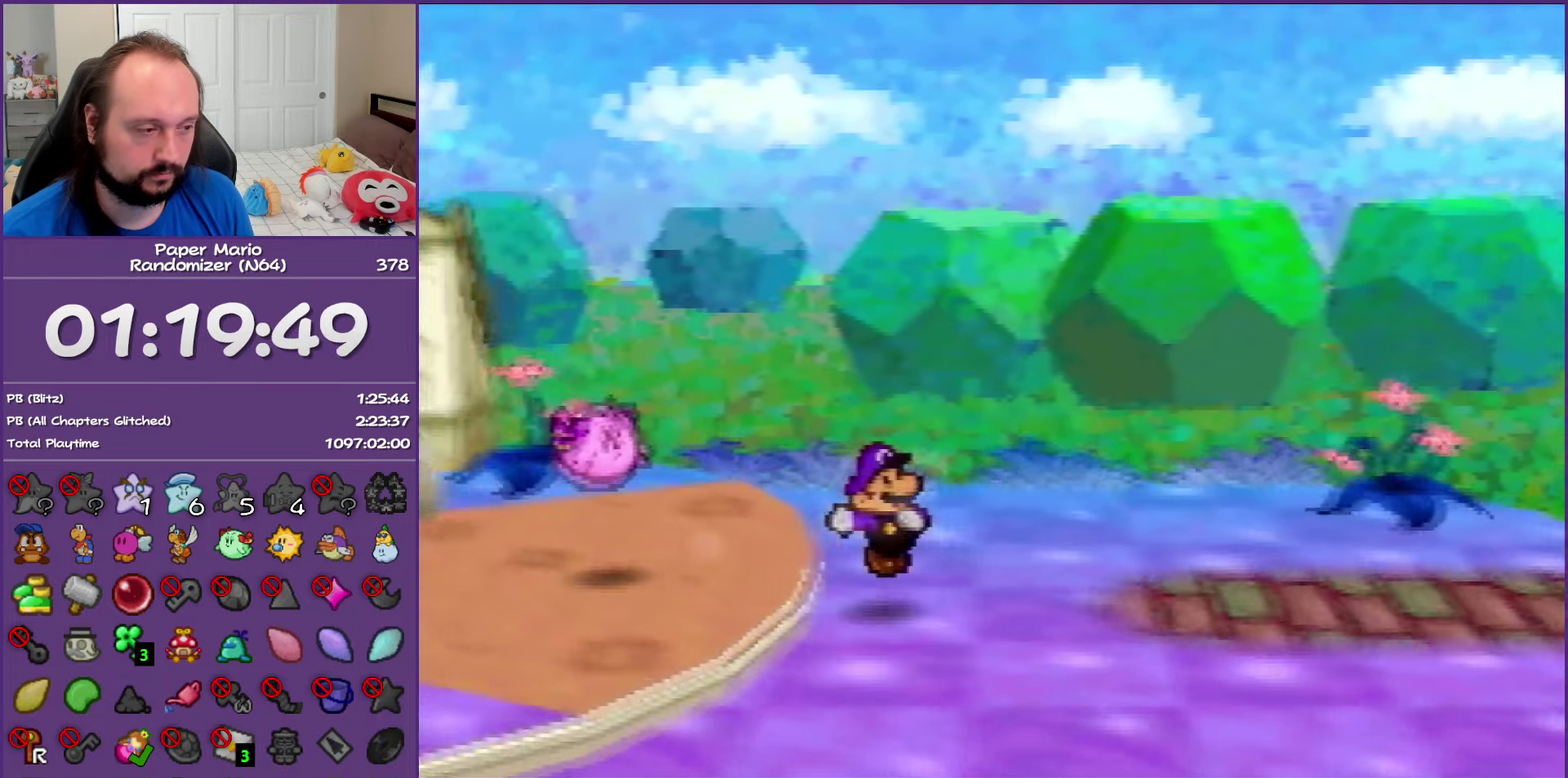
{"buttons": ["Z"], "left_stick": "right", "events": [[33, "Z", "down"], [150, "Z", "up"], [233, "Z", "down"]]}
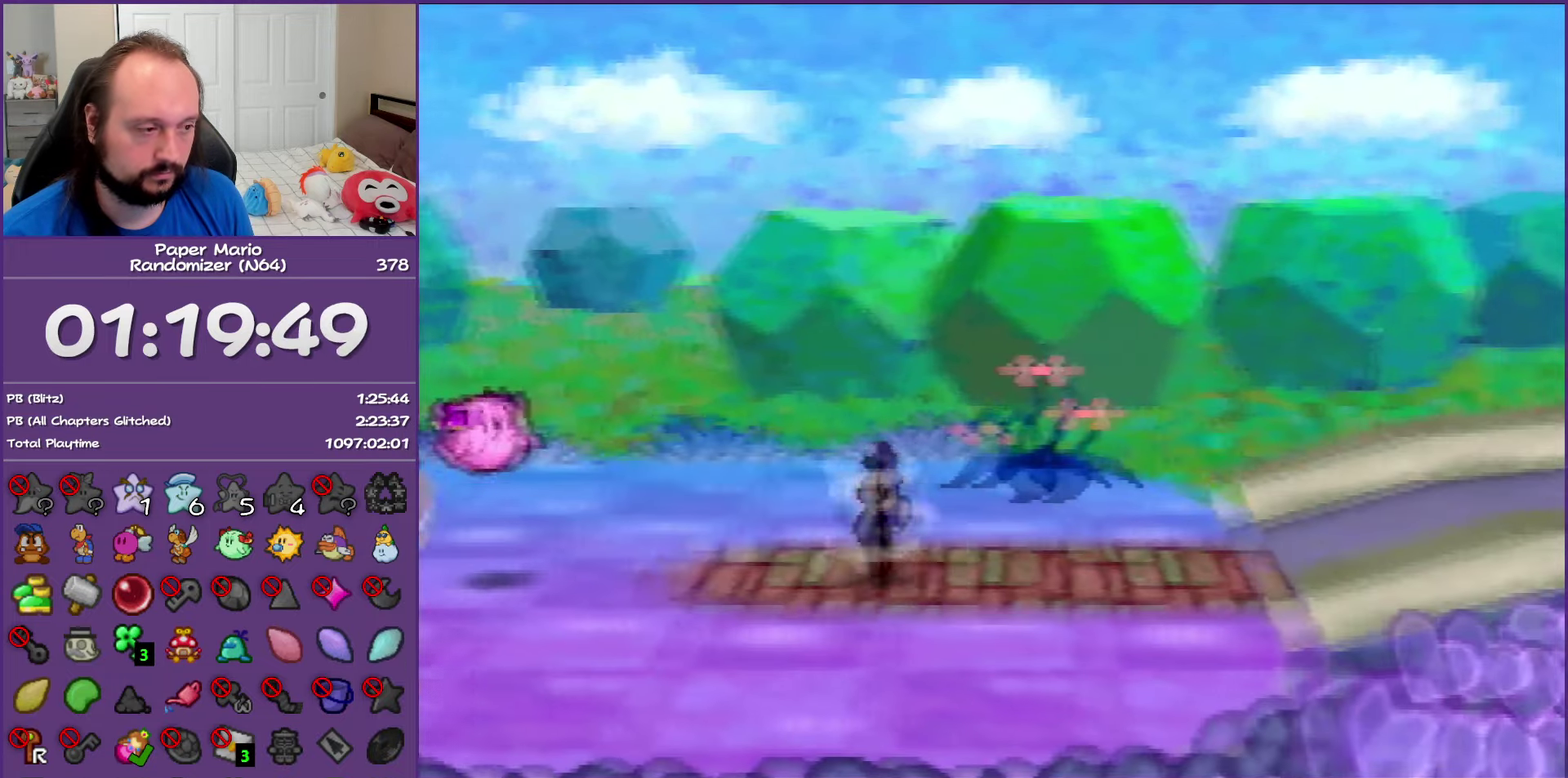
{"buttons": ["A"], "left_stick": "right", "events": [[450, "A", "down"], [483, "Z", "up"]]}
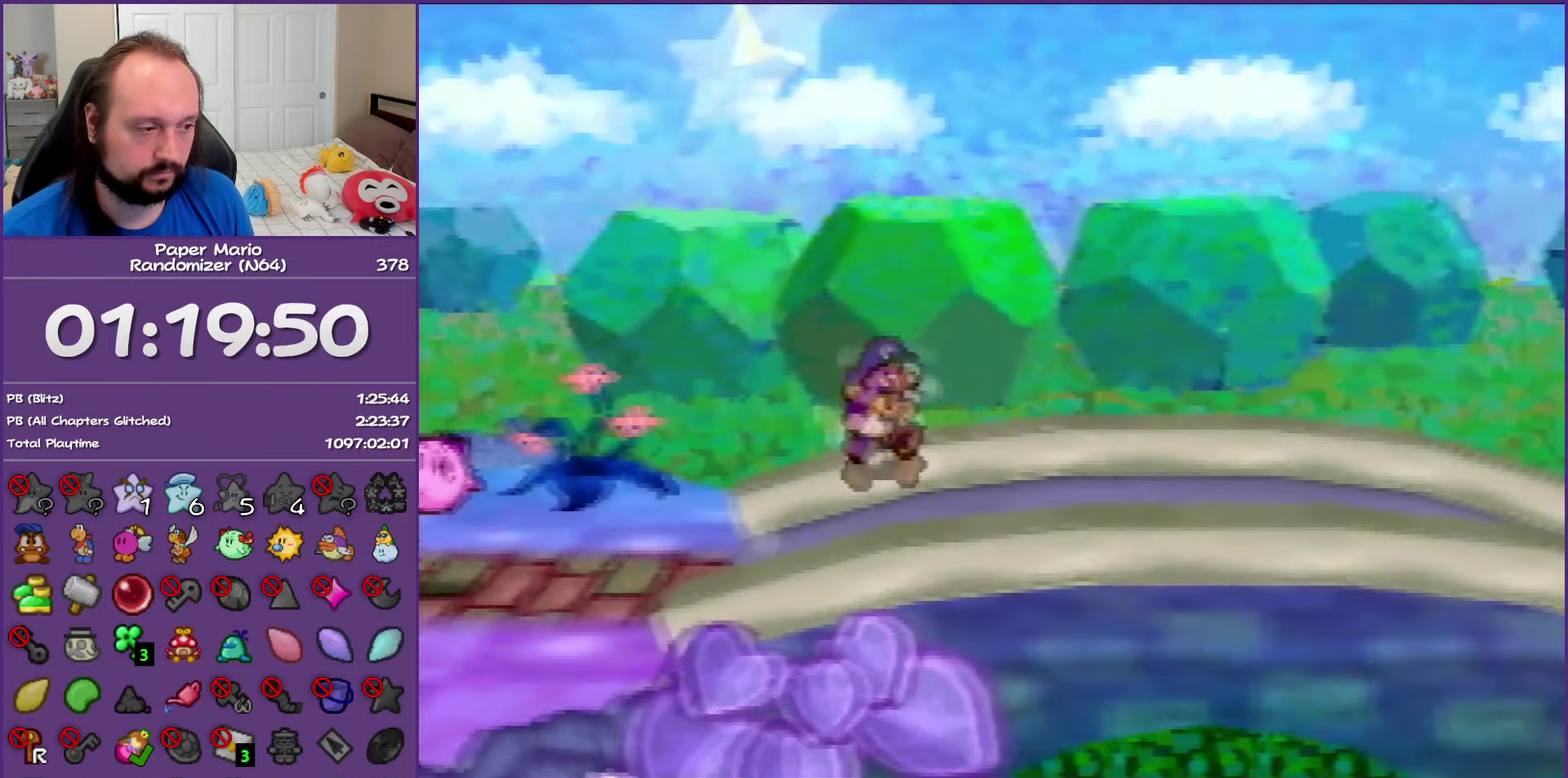
{"buttons": ["Z"], "left_stick": "right", "events": [[50, "A", "up"], [400, "Z", "down"]]}
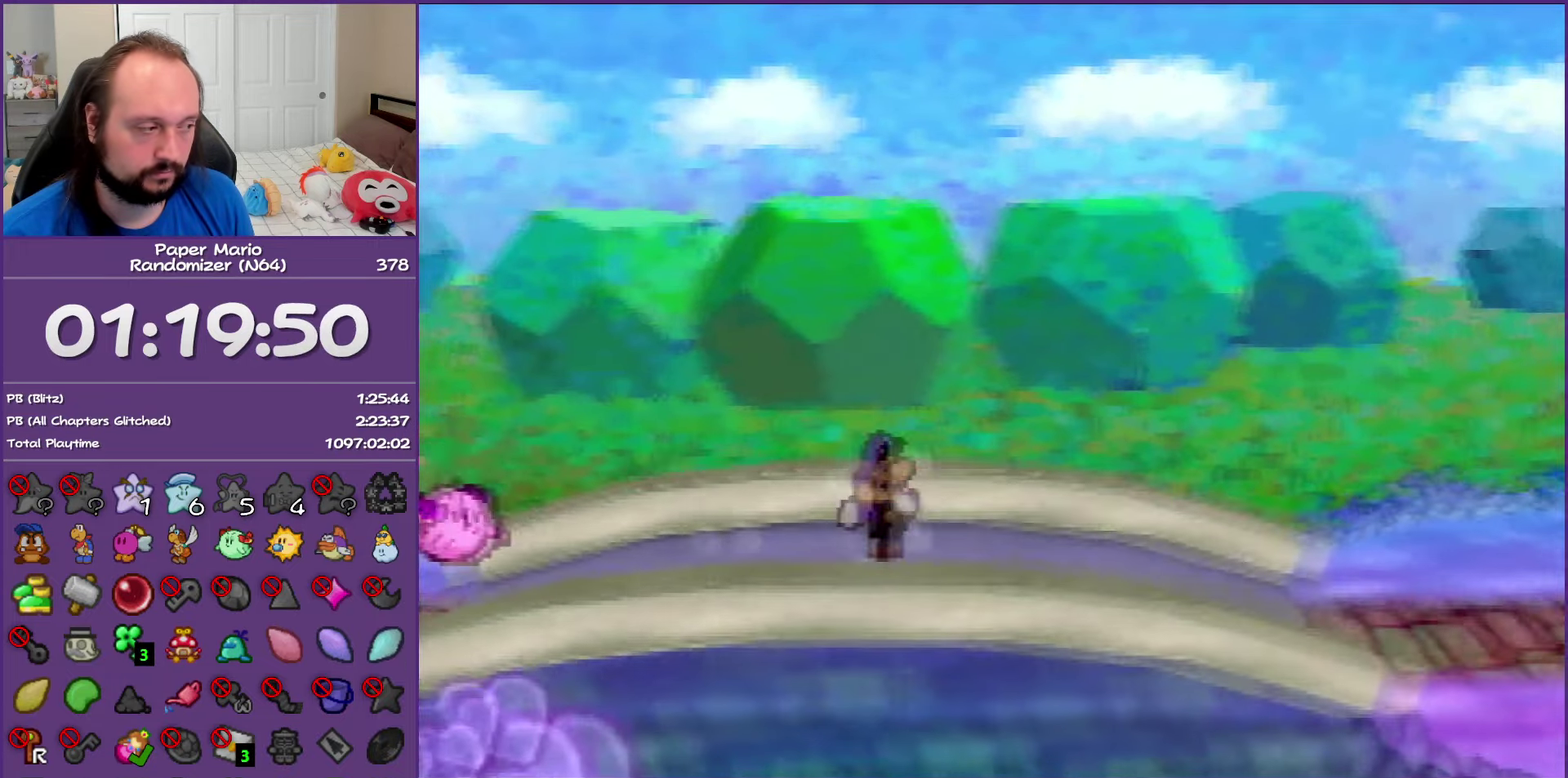
{"buttons": ["Z"], "left_stick": "right", "events": []}
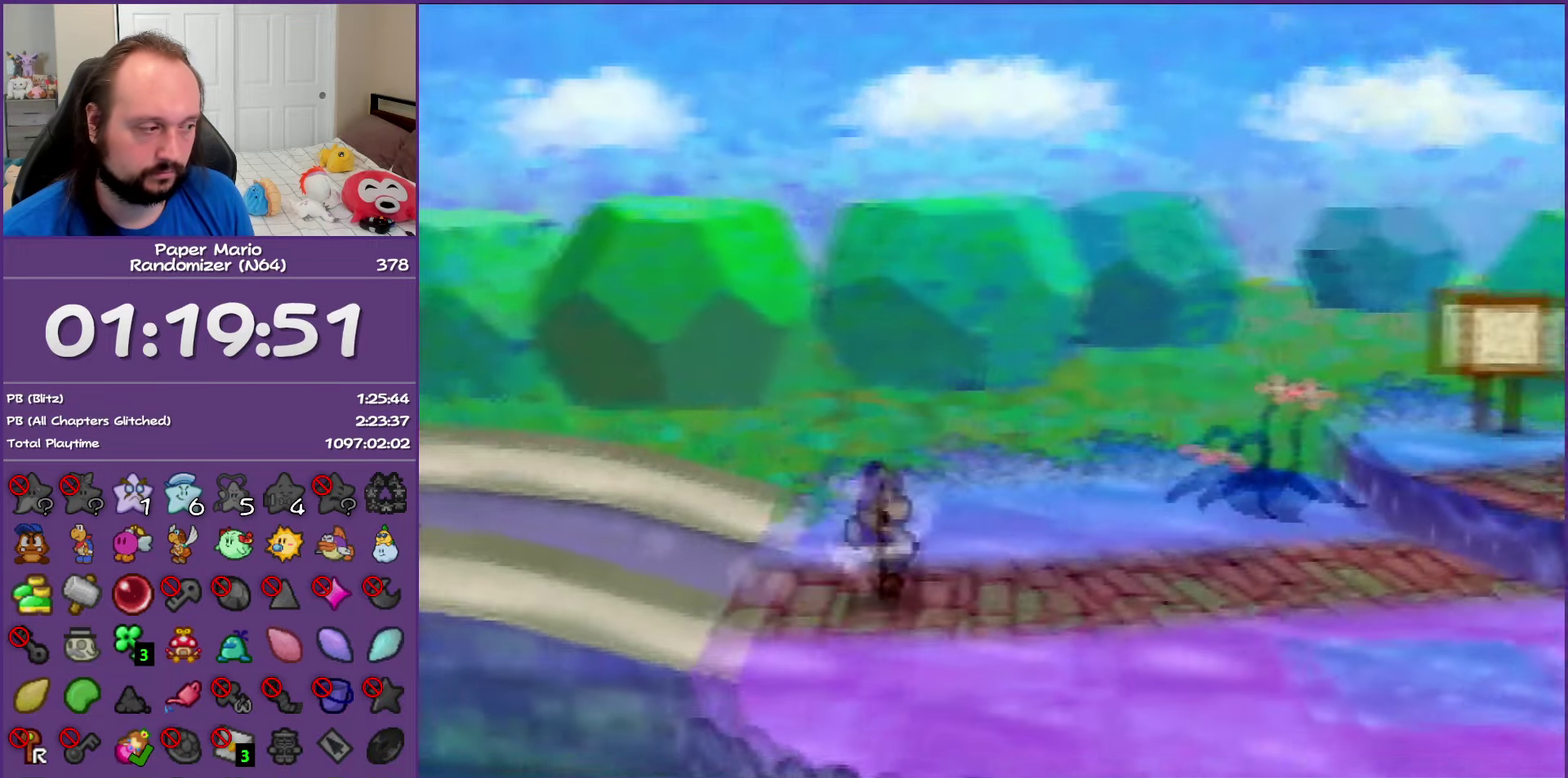
{"buttons": [], "left_stick": "down-right", "events": [[117, "A", "down"], [117, "Z", "up"], [417, "A", "up"], [433, "left_stick", "down-right"]]}
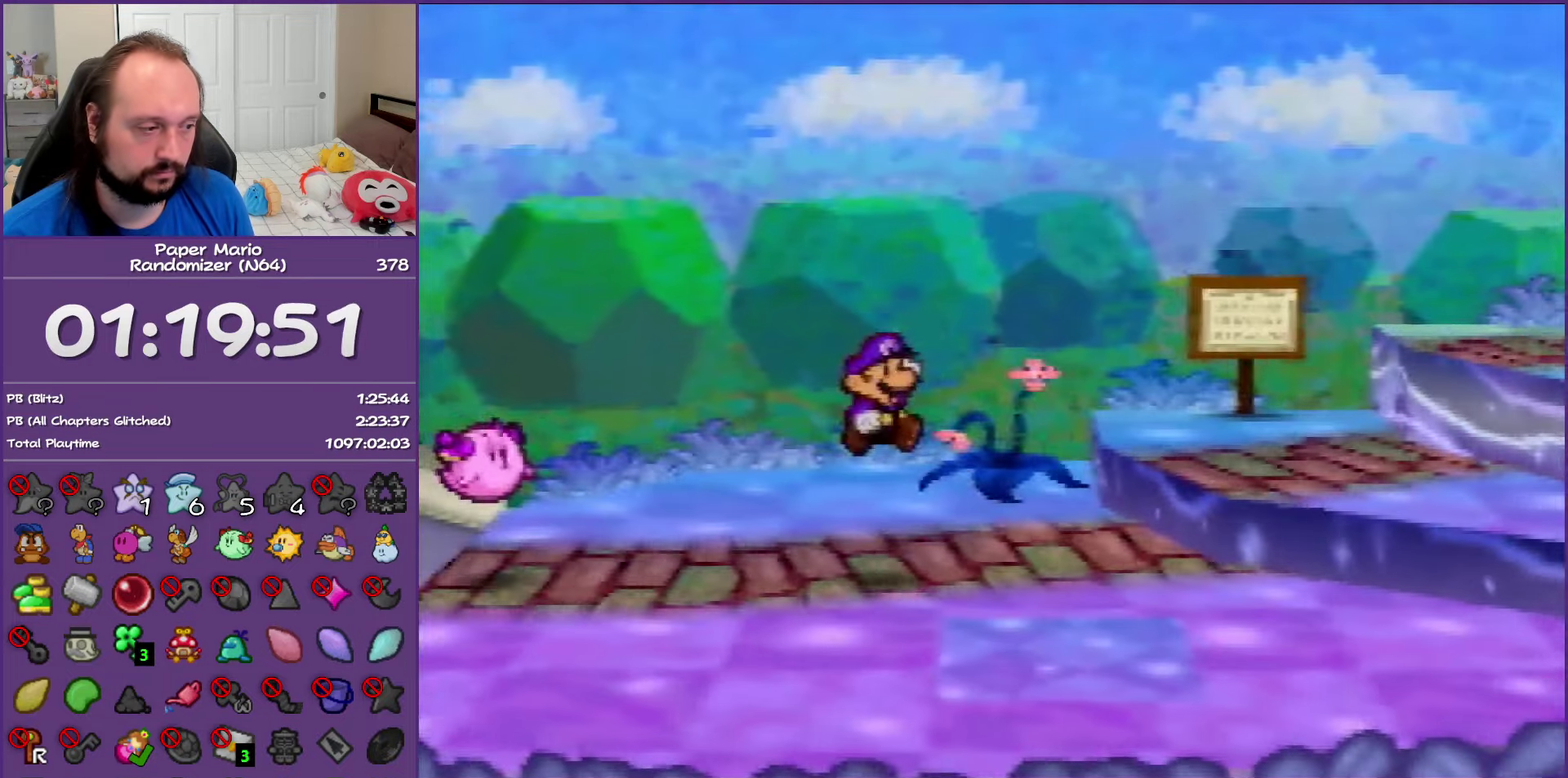
{"buttons": ["A"], "left_stick": "center", "events": [[183, "left_stick", "center"], [400, "A", "down"]]}
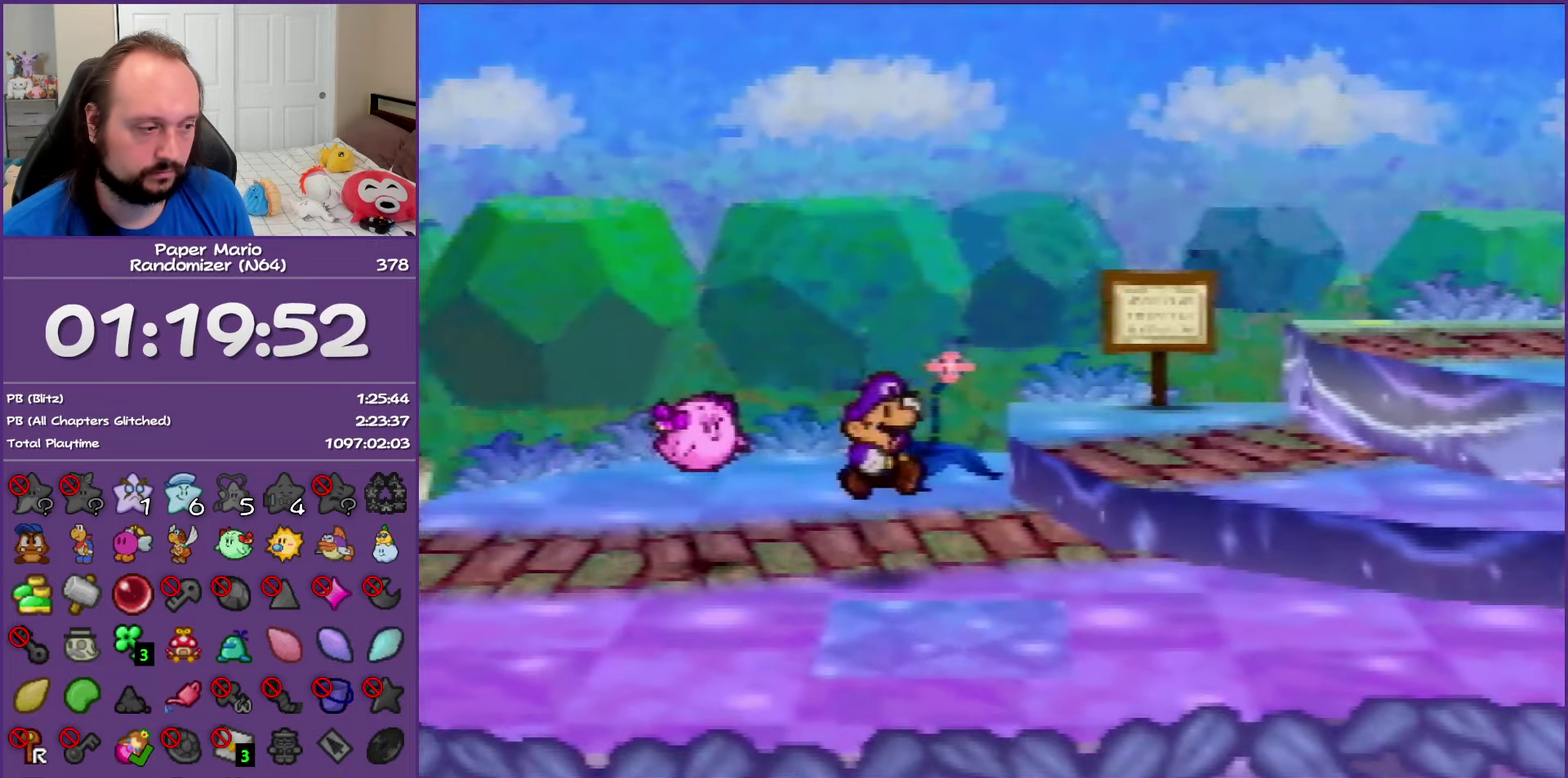
{"buttons": ["A"], "left_stick": "center", "events": [[17, "left_stick", "down"], [133, "A", "up"], [150, "left_stick", "center"], [183, "A", "down"]]}
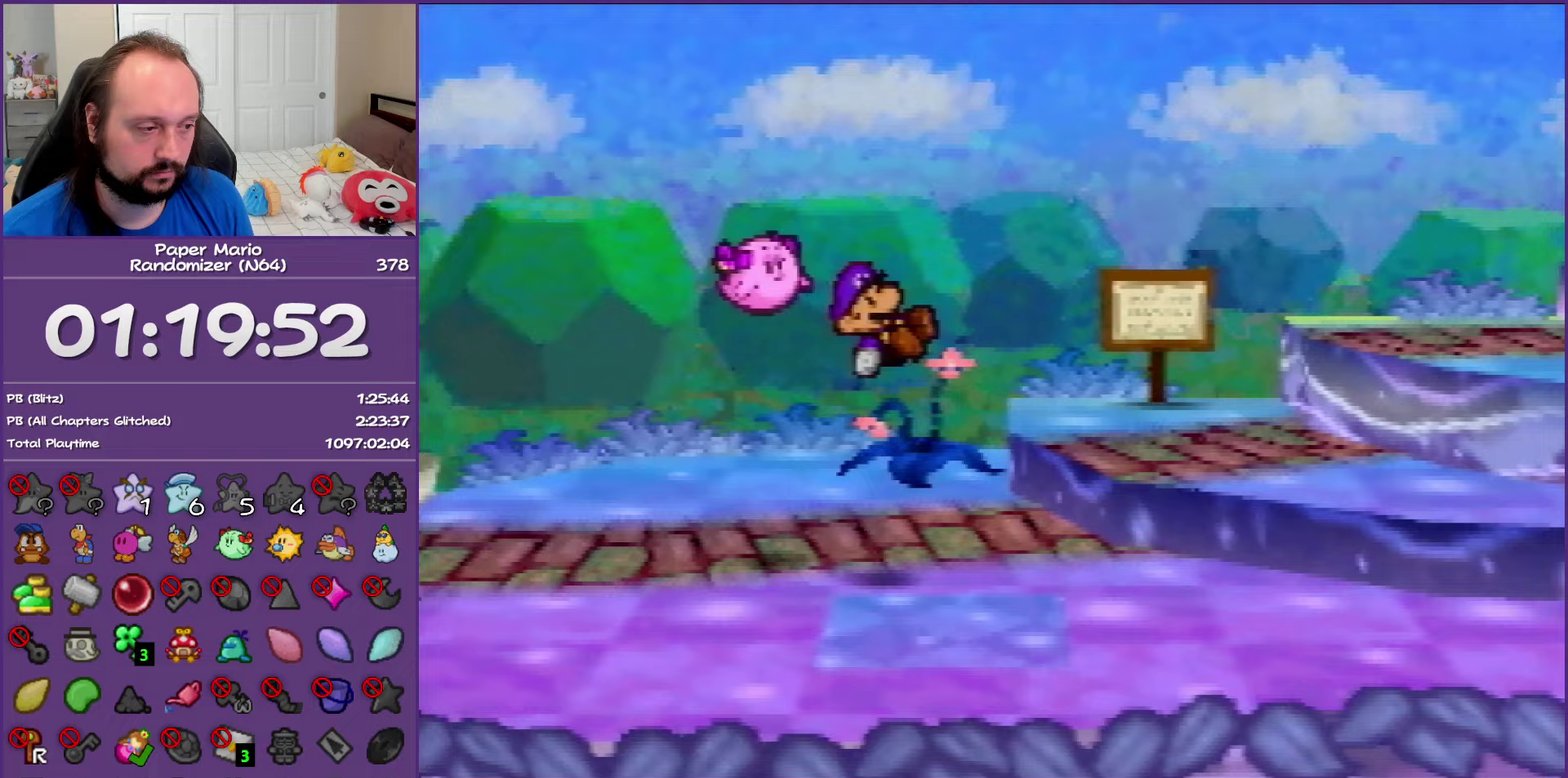
{"buttons": ["A"], "left_stick": "center", "events": []}
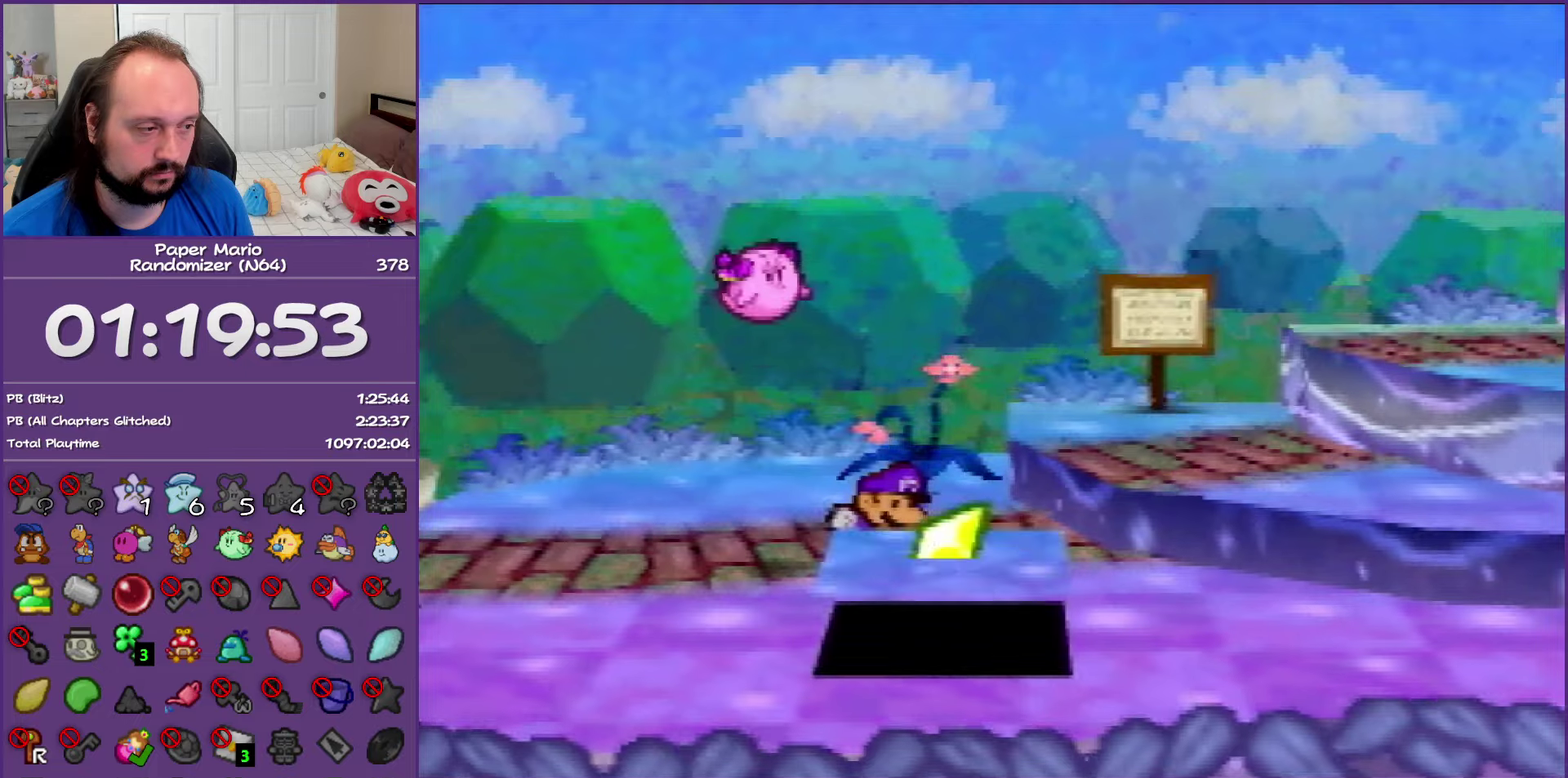
{"buttons": [], "left_stick": "up", "events": [[317, "A", "up"], [483, "left_stick", "up"]]}
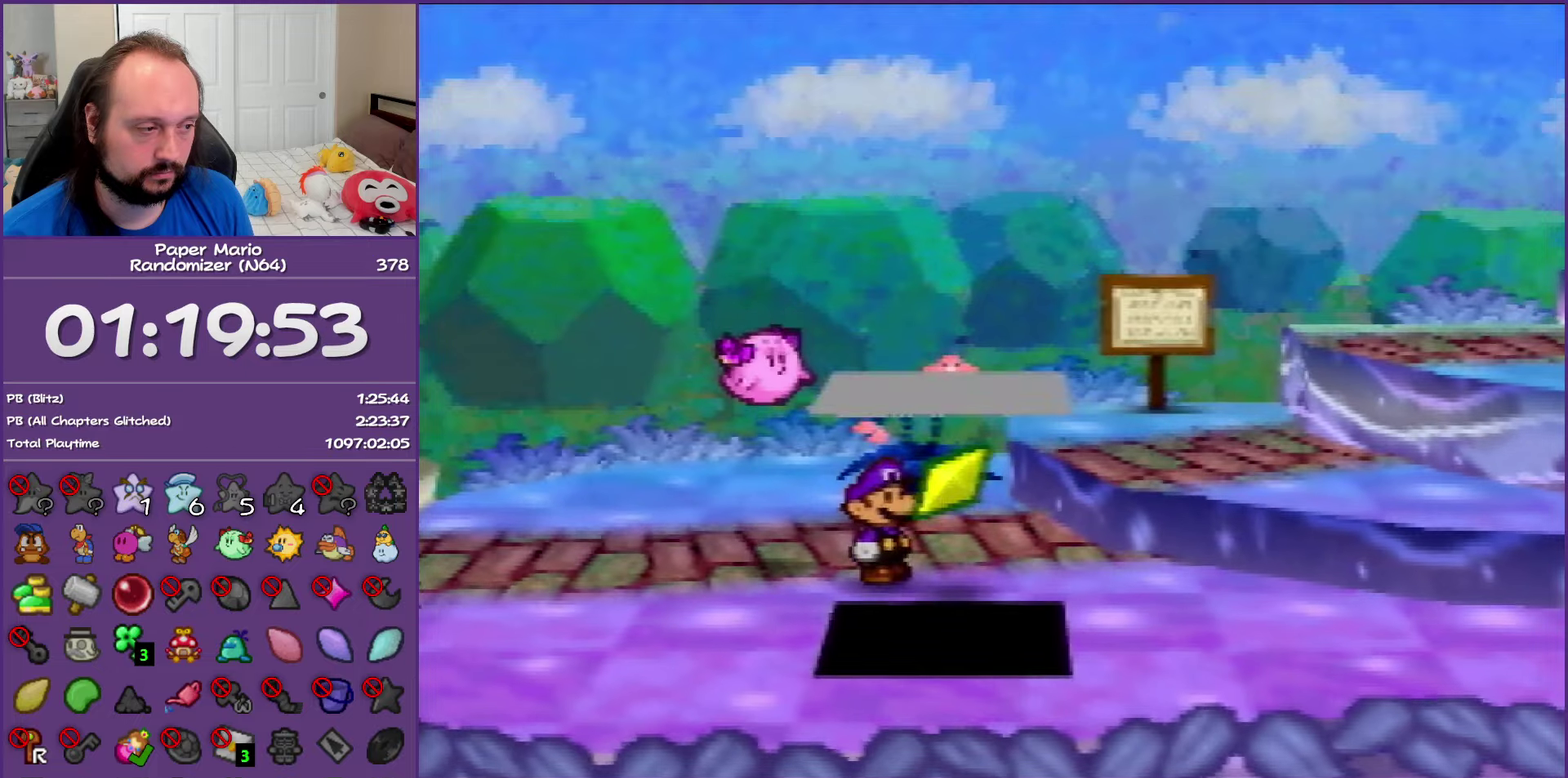
{"buttons": [], "left_stick": "up", "events": []}
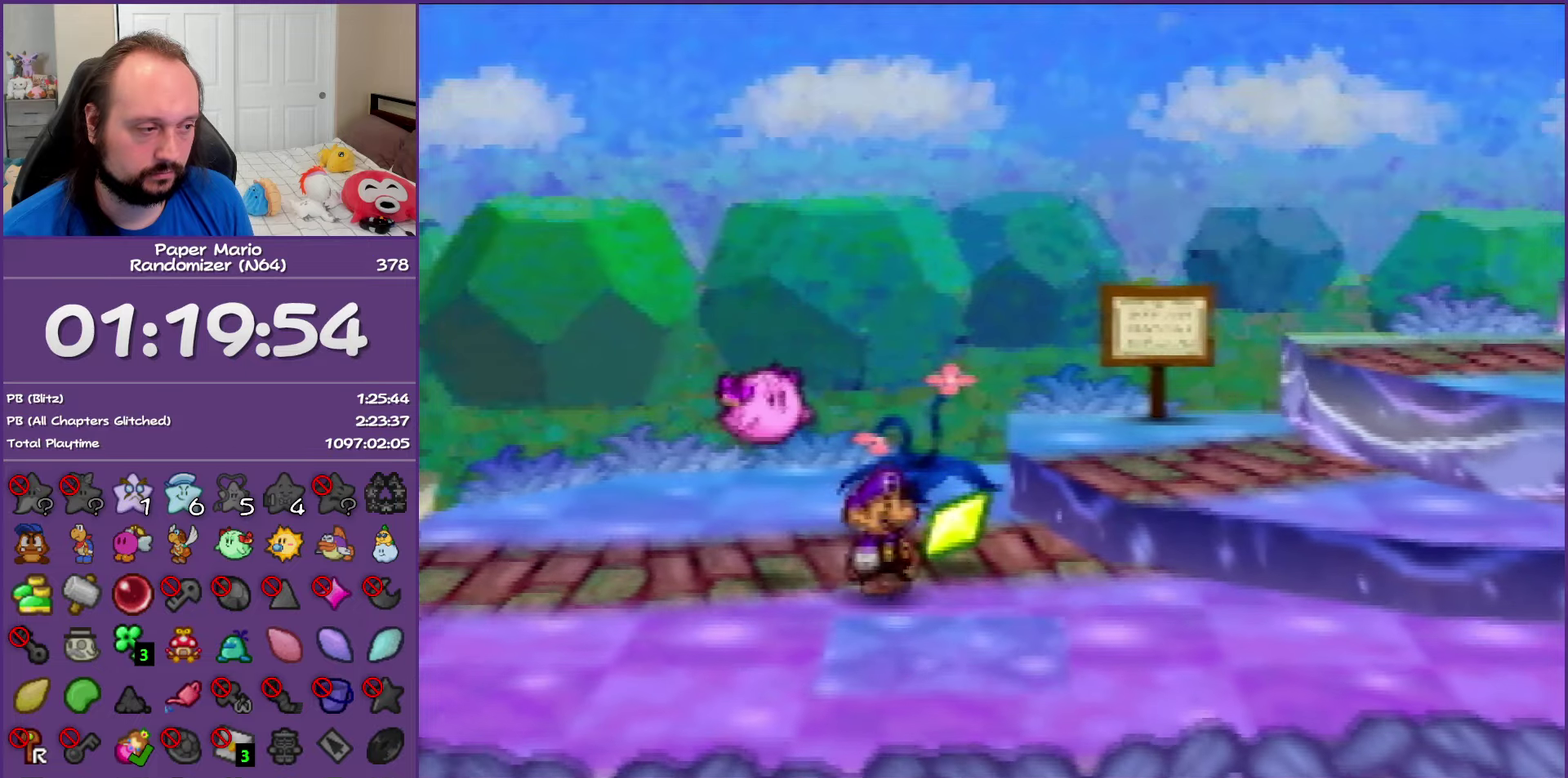
{"buttons": [], "left_stick": "down", "events": [[33, "Z", "down"], [67, "C_LEFT", "down"], [67, "Z", "up"], [83, "C_LEFT", "up"], [83, "Z", "down"], [100, "B", "down"], [200, "Z", "up"], [283, "B", "up"], [383, "left_stick", "right"], [483, "left_stick", "down"]]}
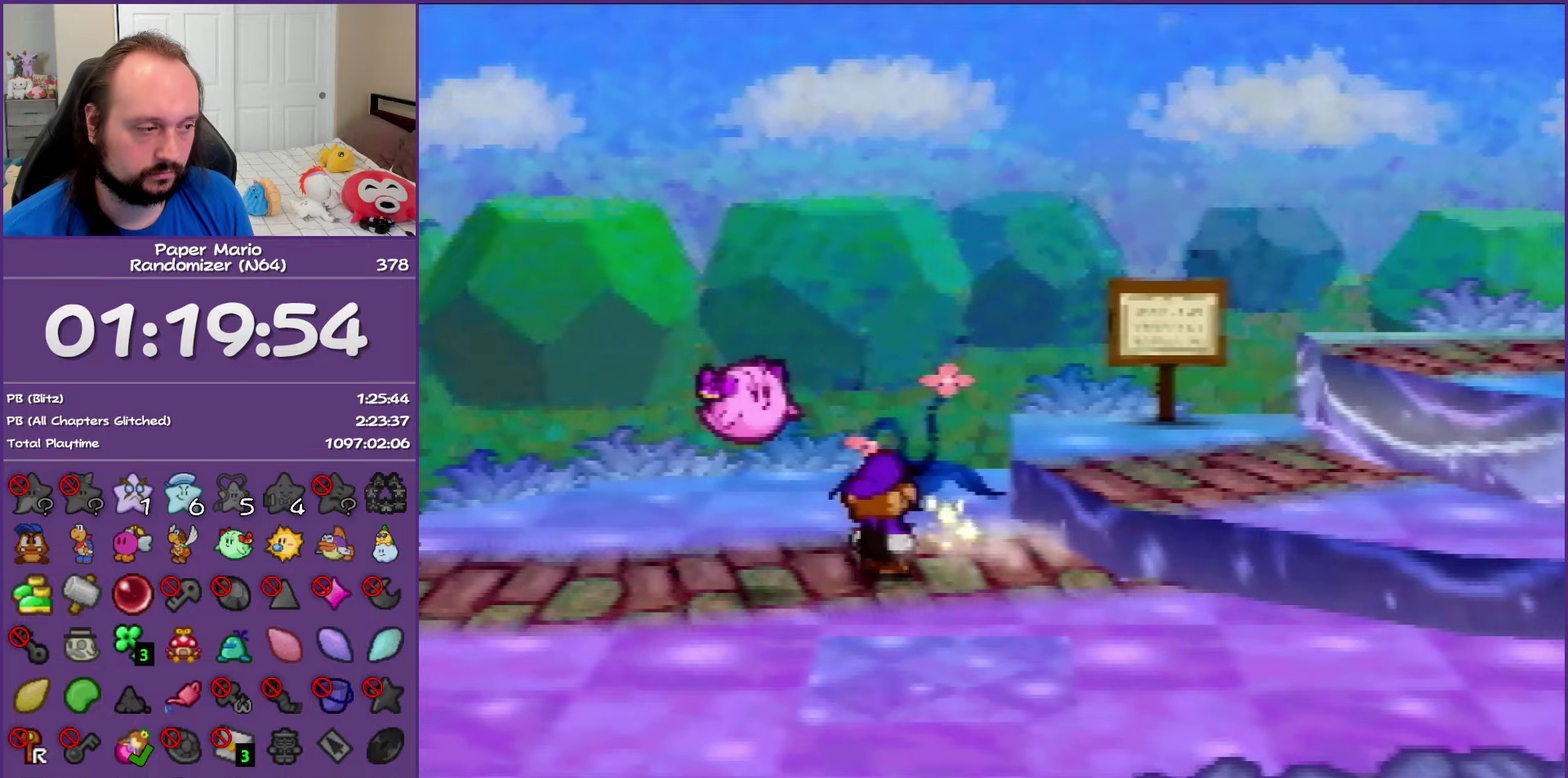
{"buttons": [], "left_stick": "right", "events": [[67, "left_stick", "right"], [167, "left_stick", "up"], [267, "left_stick", "left"], [333, "left_stick", "down"], [350, "A", "down"], [350, "B", "down"], [433, "left_stick", "right"], [467, "A", "up"], [467, "B", "up"]]}